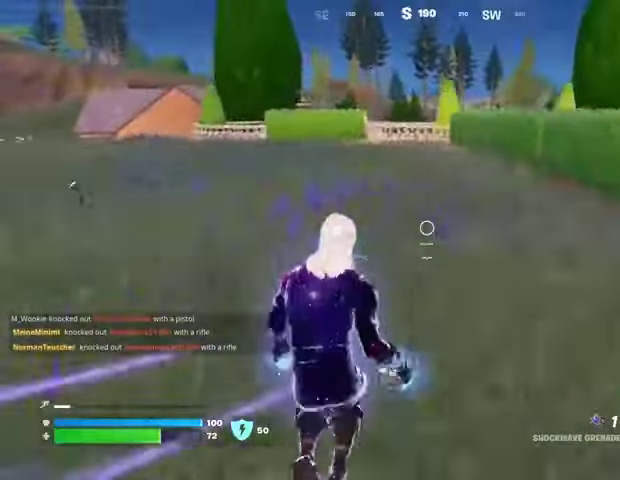
Gameplay with a controller (PlayStation layout); each line is a JSON object with the inputs held at the frame after it. "events" lists button and stick changes between this image and that frame as [ms after this image, input, new state], when the widget could be followed in between.
{"buttons": ["TRIANGLE"], "left_stick": "up", "right_stick": "center", "events": [[133, "CROSS", "down"], [200, "CROSS", "up"], [200, "left_stick", "up-left"], [433, "left_stick", "up"], [500, "TRIANGLE", "down"]]}
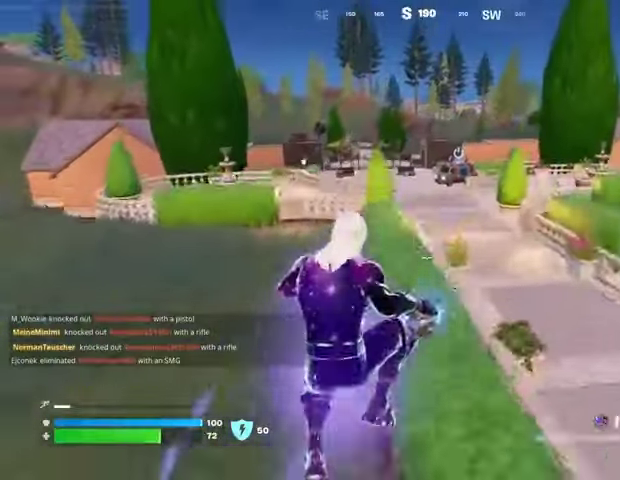
{"buttons": [], "left_stick": "up", "right_stick": "center", "events": [[67, "TRIANGLE", "up"]]}
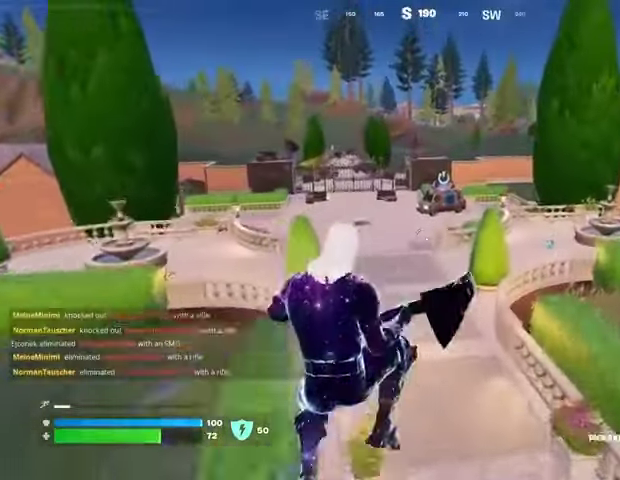
{"buttons": [], "left_stick": "up", "right_stick": "center", "events": [[400, "R3", "down"], [467, "R3", "up"]]}
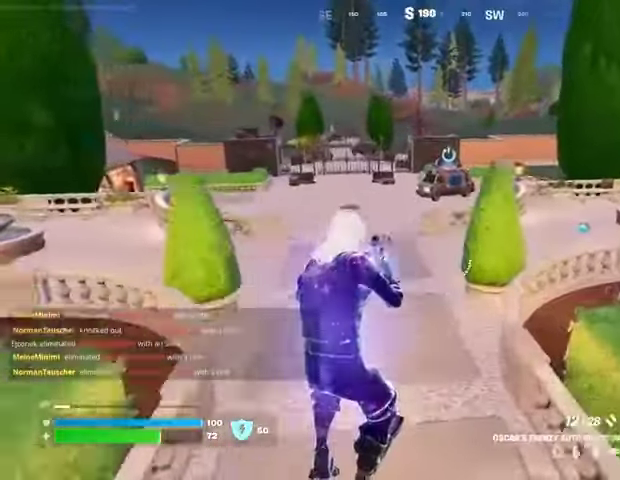
{"buttons": [], "left_stick": "up-left", "right_stick": "center", "events": [[67, "left_stick", "up-left"], [333, "CROSS", "down"], [400, "CROSS", "up"], [400, "SQUARE", "down"], [433, "SQUARE", "up"]]}
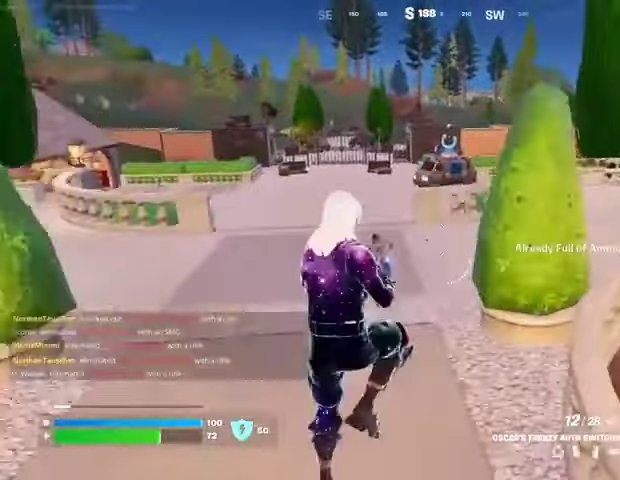
{"buttons": [], "left_stick": "up-left", "right_stick": "center", "events": [[400, "R3", "down"], [500, "R3", "up"]]}
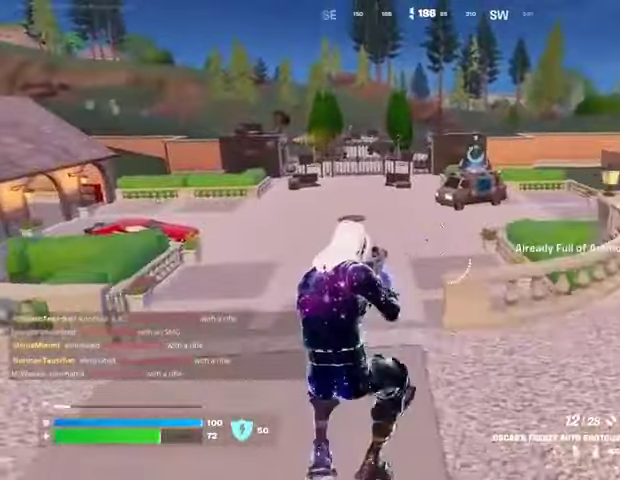
{"buttons": [], "left_stick": "up-left", "right_stick": "center", "events": [[267, "SQUARE", "down"], [333, "SQUARE", "up"], [400, "SQUARE", "down"], [500, "SQUARE", "up"]]}
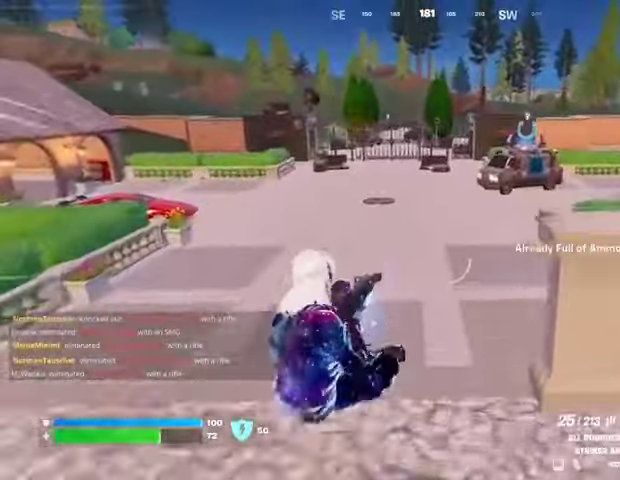
{"buttons": ["TRIANGLE"], "left_stick": "up-left", "right_stick": "center", "events": [[133, "CROSS", "down"], [200, "CROSS", "up"], [500, "TRIANGLE", "down"]]}
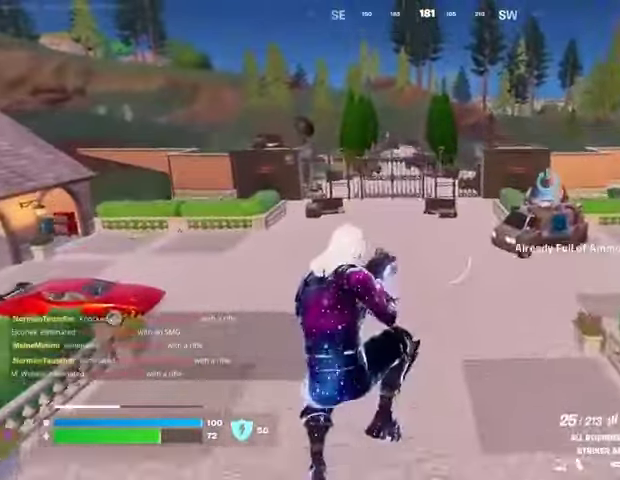
{"buttons": [], "left_stick": "up", "right_stick": "left", "events": [[100, "TRIANGLE", "up"], [167, "TRIANGLE", "down"], [200, "TRIANGLE", "up"], [267, "left_stick", "up"], [400, "R3", "down"], [467, "R3", "up"], [500, "right_stick", "left"]]}
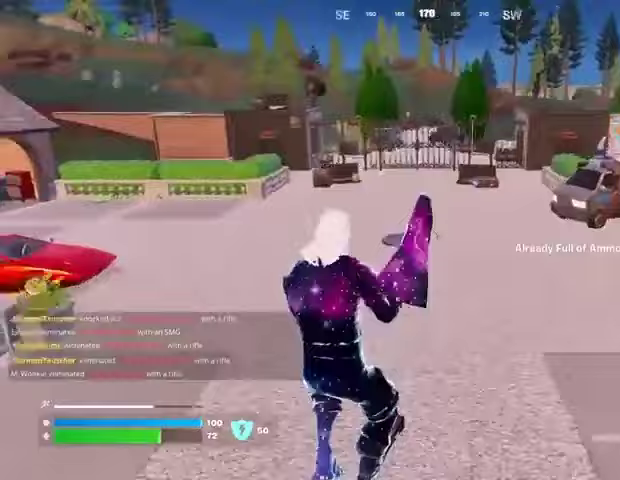
{"buttons": [], "left_stick": "up", "right_stick": "center", "events": [[133, "right_stick", "center"], [300, "R2", "down"], [333, "CROSS", "down"], [400, "R2", "up"], [433, "CROSS", "up"]]}
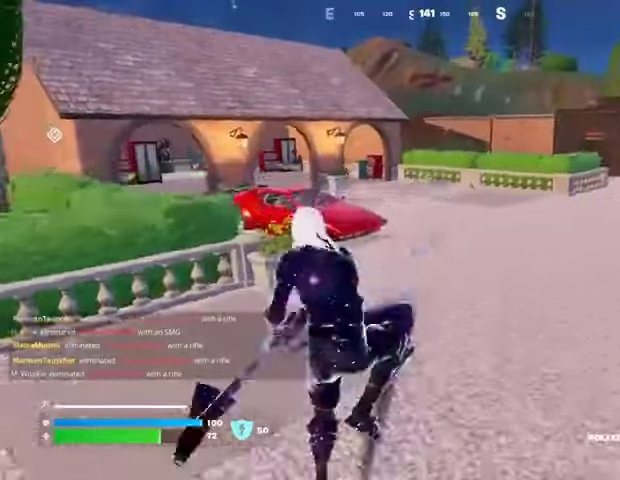
{"buttons": [], "left_stick": "up", "right_stick": "left", "events": [[100, "TRIANGLE", "down"], [133, "TRIANGLE", "up"], [333, "L1", "down"], [333, "R3", "down"], [400, "R3", "up"], [433, "right_stick", "left"], [500, "L1", "up"]]}
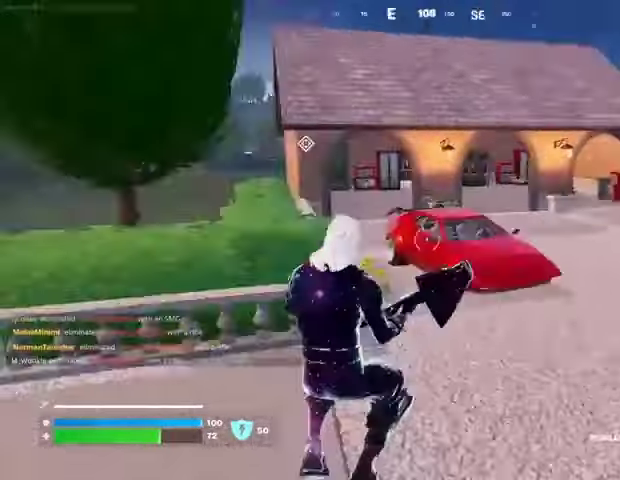
{"buttons": [], "left_stick": "up-left", "right_stick": "center", "events": [[33, "L3", "down"], [100, "right_stick", "center"], [167, "L3", "up"], [167, "right_stick", "right"], [333, "CROSS", "down"], [333, "left_stick", "up-left"], [400, "CROSS", "up"], [433, "right_stick", "center"]]}
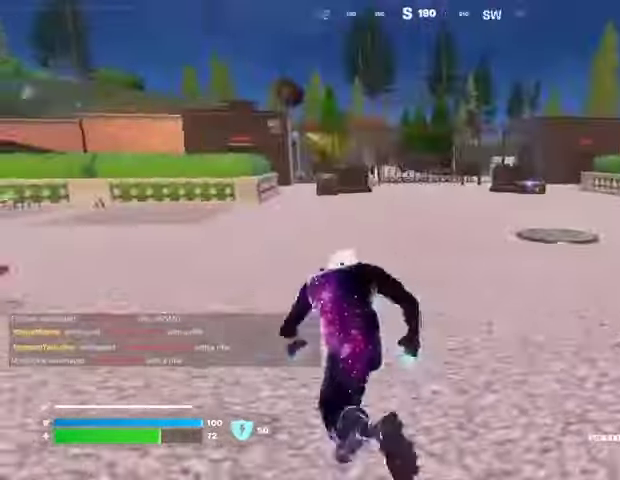
{"buttons": [], "left_stick": "up-left", "right_stick": "center", "events": [[100, "CROSS", "down"], [233, "CROSS", "up"]]}
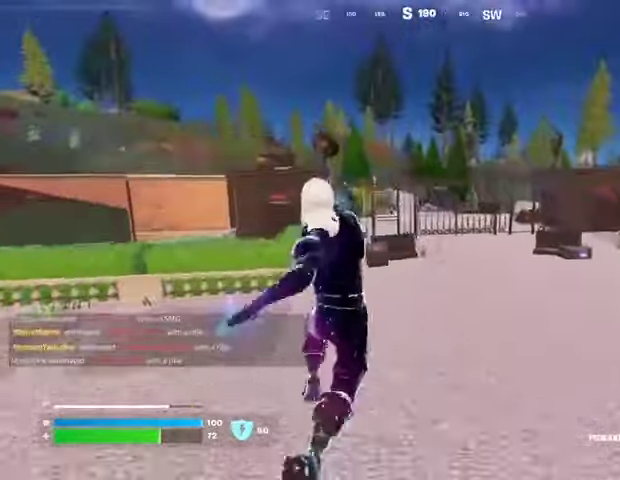
{"buttons": [], "left_stick": "up", "right_stick": "center", "events": [[167, "right_stick", "left"], [367, "right_stick", "center"], [400, "left_stick", "up"]]}
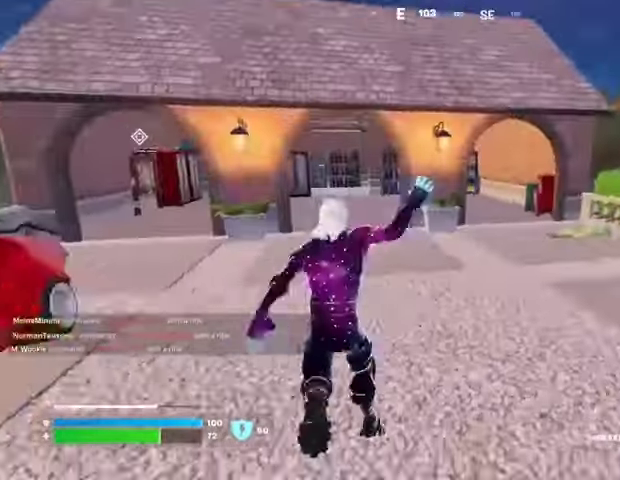
{"buttons": [], "left_stick": "up", "right_stick": "center", "events": [[367, "right_stick", "right"], [467, "right_stick", "center"]]}
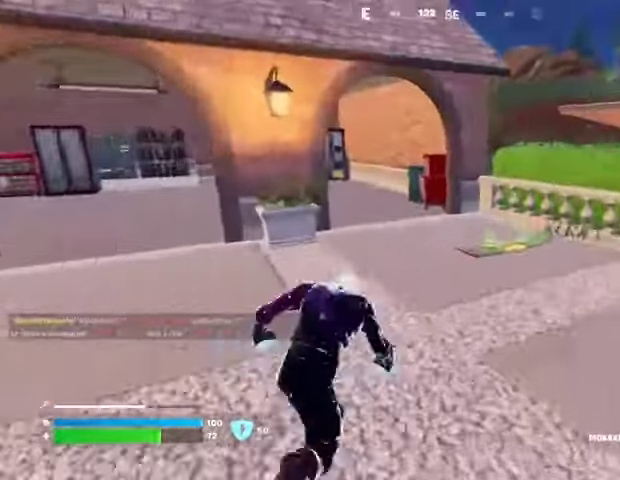
{"buttons": [], "left_stick": "down-right", "right_stick": "center", "events": [[100, "R3", "down"], [133, "right_stick", "down-right"], [200, "R3", "up"], [233, "left_stick", "right"], [233, "right_stick", "center"], [267, "SQUARE", "down"], [300, "left_stick", "down-right"], [333, "SQUARE", "up"], [400, "L1", "down"], [467, "L1", "up"]]}
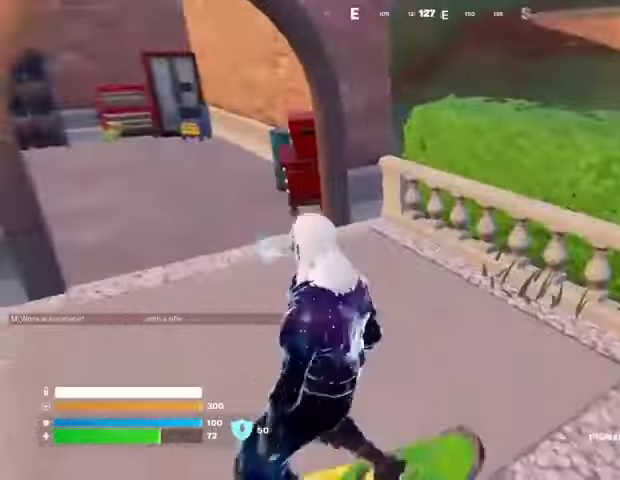
{"buttons": [], "left_stick": "center", "right_stick": "right", "events": [[67, "right_stick", "right"], [200, "left_stick", "up"], [200, "right_stick", "center"], [333, "left_stick", "center"], [500, "right_stick", "right"]]}
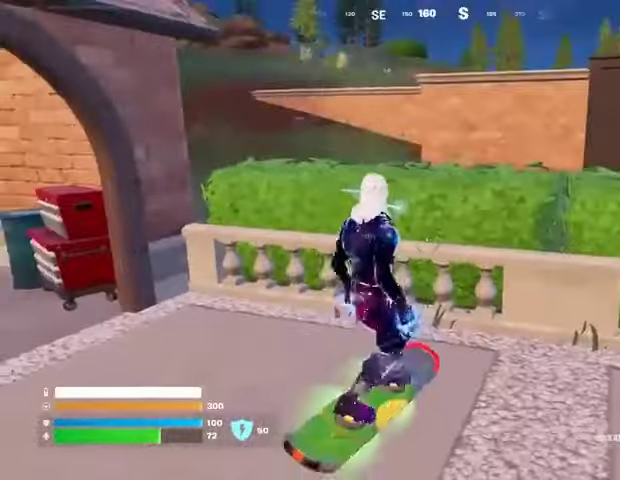
{"buttons": [], "left_stick": "up-right", "right_stick": "center", "events": [[133, "left_stick", "up-right"], [400, "right_stick", "center"]]}
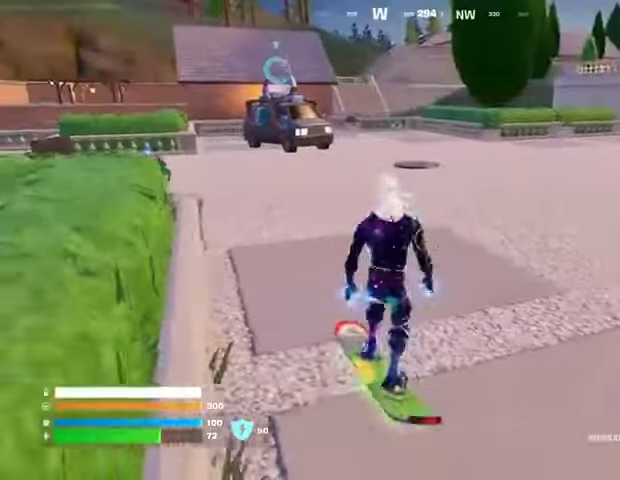
{"buttons": [], "left_stick": "up-right", "right_stick": "center", "events": []}
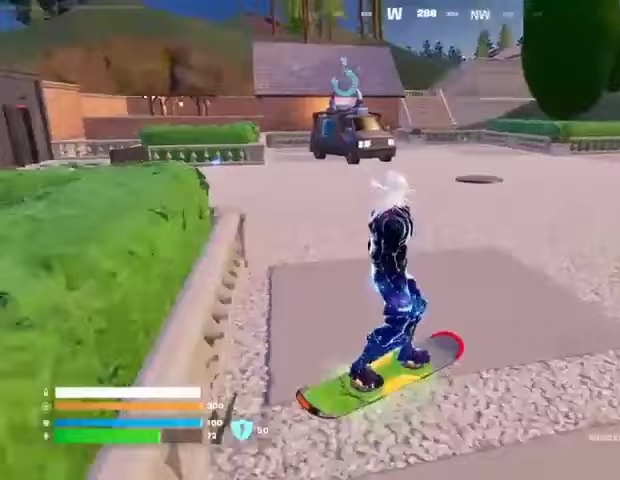
{"buttons": [], "left_stick": "up", "right_stick": "center", "events": [[167, "left_stick", "up"]]}
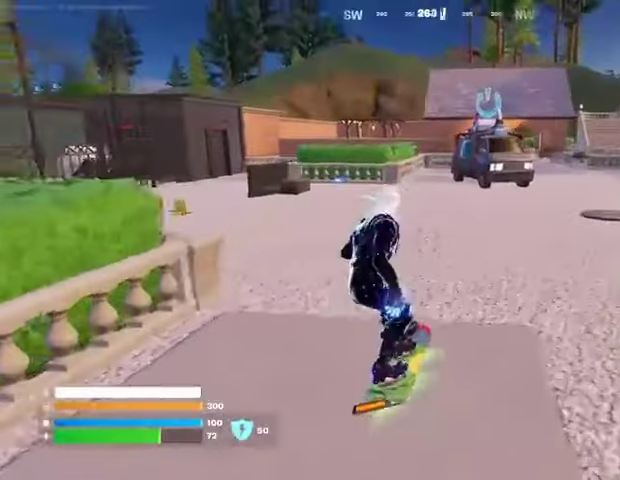
{"buttons": [], "left_stick": "up-left", "right_stick": "center", "events": [[33, "right_stick", "left"], [200, "left_stick", "up-left"], [200, "right_stick", "center"]]}
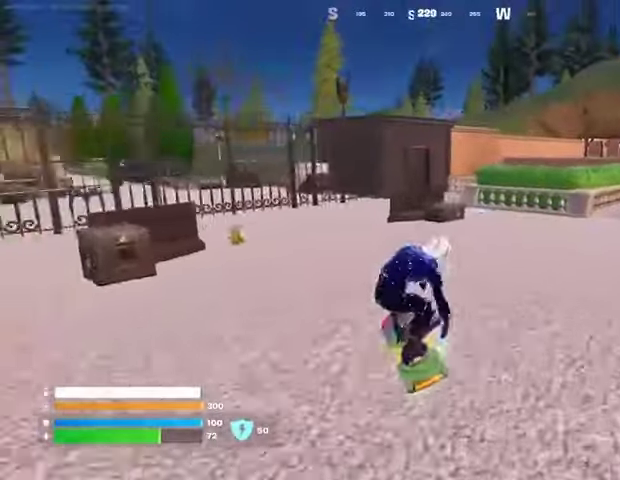
{"buttons": [], "left_stick": "down-left", "right_stick": "up-left", "events": [[33, "CROSS", "down"], [133, "CROSS", "up"], [233, "left_stick", "down-left"], [433, "right_stick", "up-left"]]}
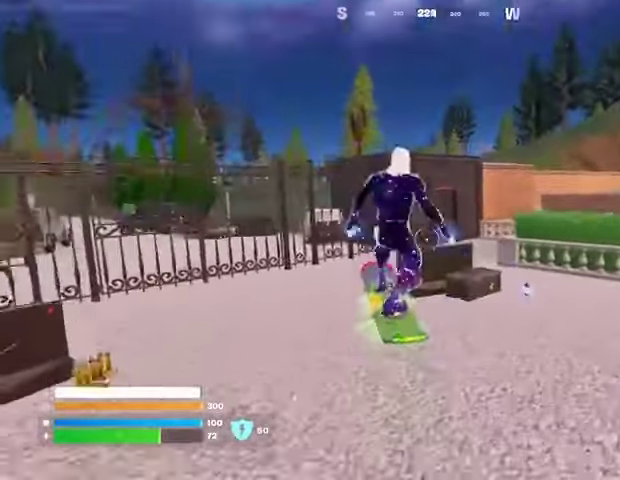
{"buttons": ["L3"], "left_stick": "up-left", "right_stick": "center", "events": [[33, "L3", "down"], [33, "left_stick", "down"], [133, "right_stick", "up"], [300, "right_stick", "center"], [333, "left_stick", "up-left"]]}
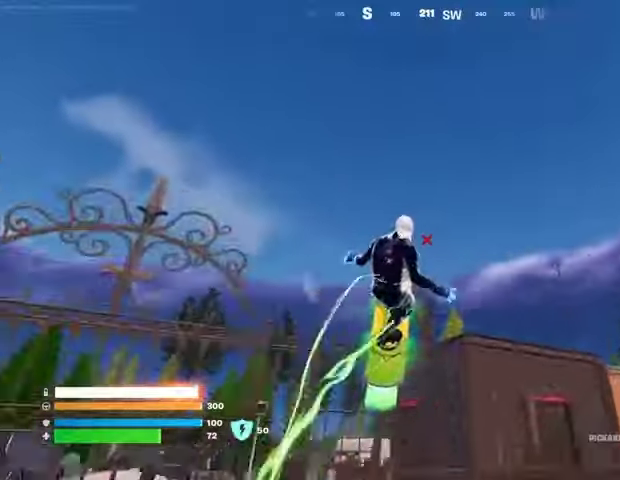
{"buttons": ["L3"], "left_stick": "up-left", "right_stick": "down", "events": [[133, "left_stick", "left"], [233, "left_stick", "up-left"], [400, "right_stick", "down"]]}
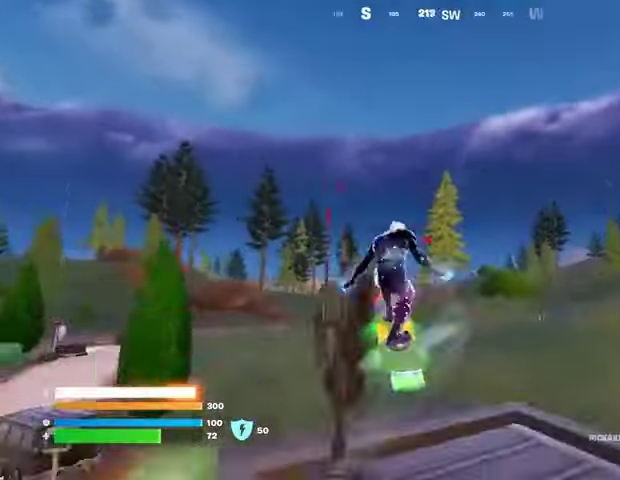
{"buttons": [], "left_stick": "down", "right_stick": "center", "events": [[100, "right_stick", "center"], [167, "L3", "up"], [200, "left_stick", "center"], [400, "left_stick", "down"]]}
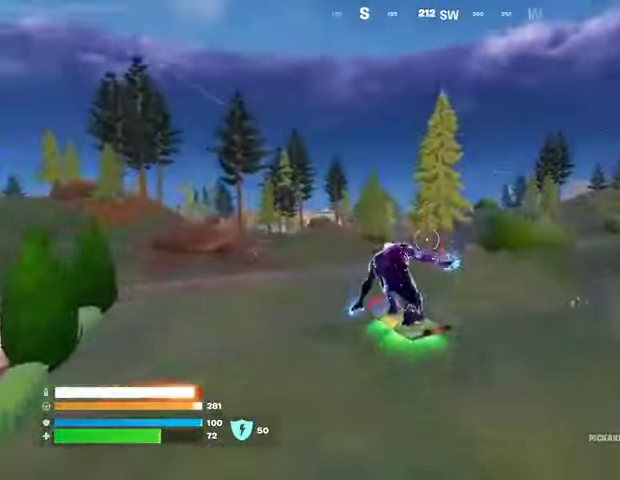
{"buttons": [], "left_stick": "center", "right_stick": "center", "events": [[33, "left_stick", "center"], [33, "right_stick", "left"], [333, "right_stick", "center"]]}
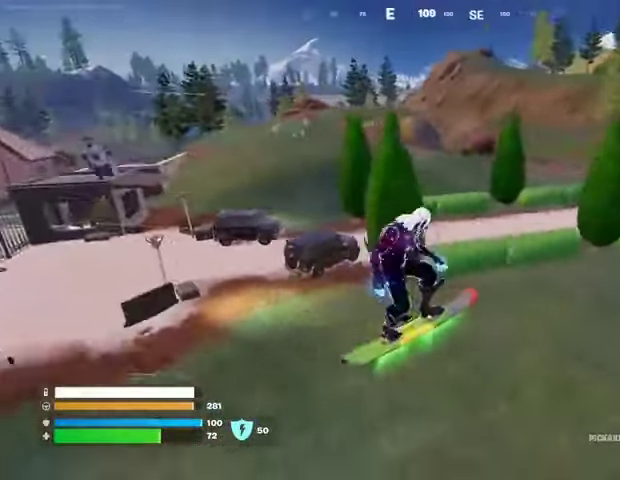
{"buttons": [], "left_stick": "up", "right_stick": "left", "events": [[133, "right_stick", "right"], [267, "left_stick", "up"], [300, "right_stick", "center"], [467, "right_stick", "left"]]}
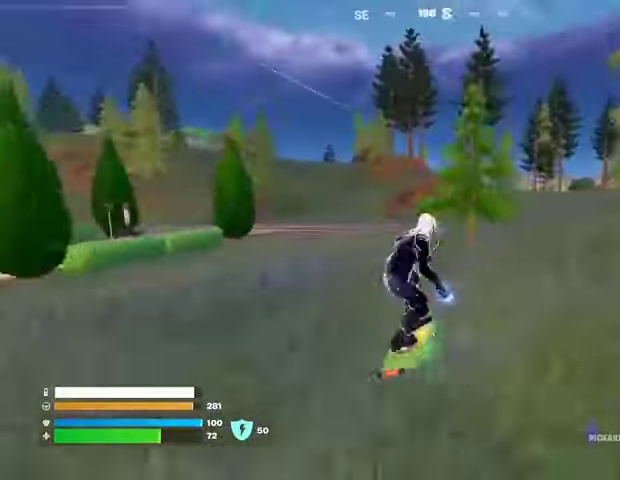
{"buttons": [], "left_stick": "up-right", "right_stick": "center", "events": [[100, "right_stick", "center"], [300, "right_stick", "right"], [400, "right_stick", "center"], [467, "left_stick", "up-right"]]}
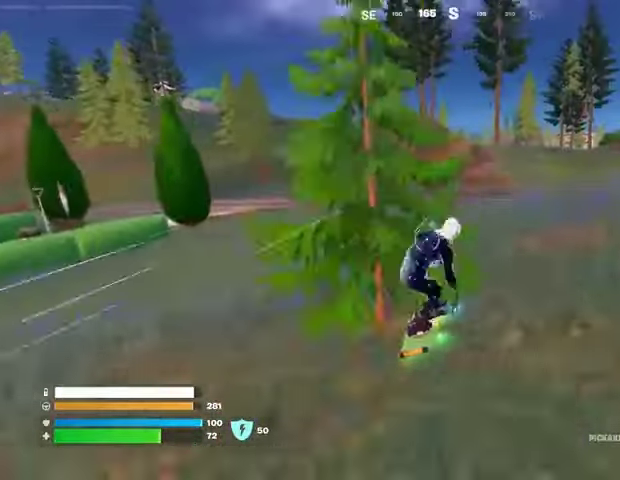
{"buttons": [], "left_stick": "up-left", "right_stick": "right", "events": [[67, "left_stick", "up"], [400, "right_stick", "right"], [500, "left_stick", "up-left"]]}
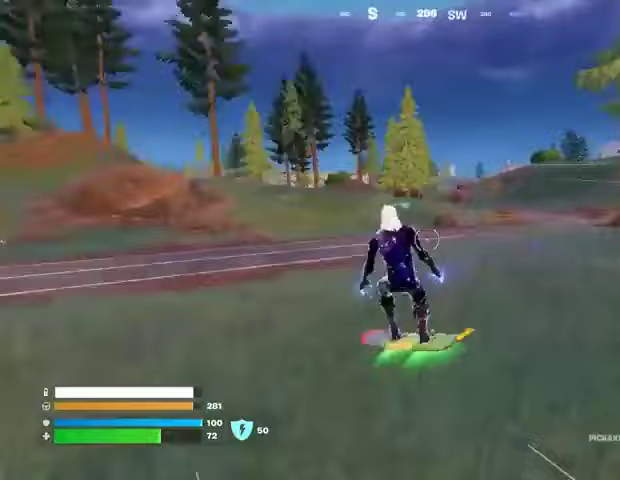
{"buttons": [], "left_stick": "up", "right_stick": "center", "events": [[100, "right_stick", "center"], [233, "left_stick", "up"], [300, "right_stick", "left"], [467, "right_stick", "center"]]}
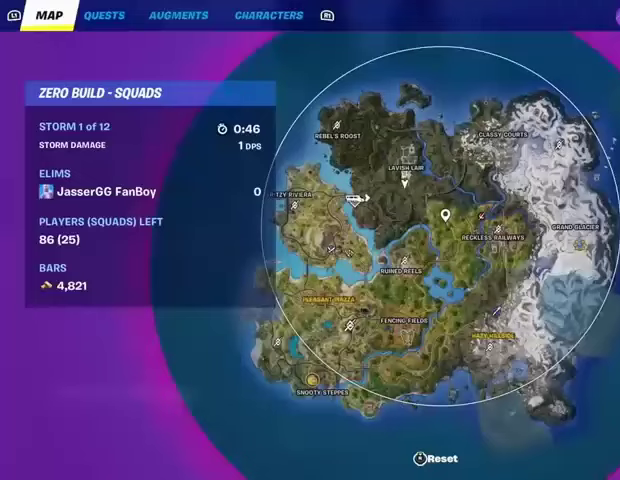
{"buttons": [], "left_stick": "up", "right_stick": "center", "events": [[33, "DPAD_RIGHT", "down"], [133, "DPAD_RIGHT", "up"], [333, "right_stick", "down-right"], [433, "right_stick", "center"]]}